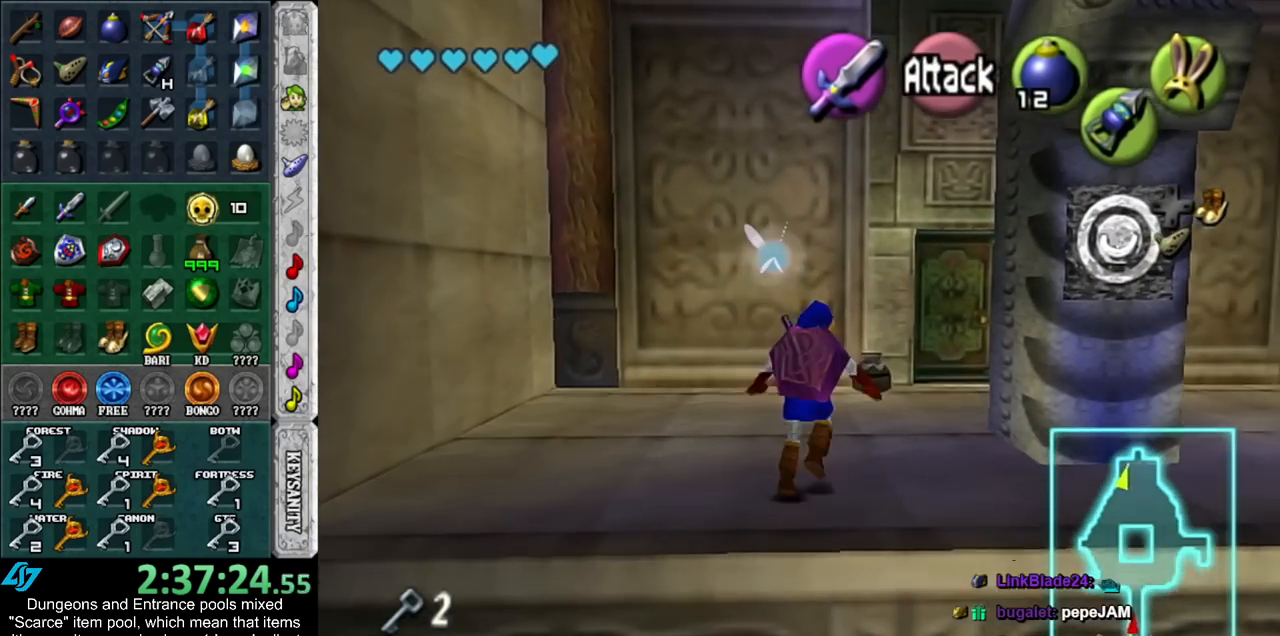
Gameplay with a controller (Nintendo layout); each line is a JSON object with the inputs held at the frame after it. "events" lists button and stick changes between this image and that frame as [ms after this image, input, new state], when the widget could be followed in between. Not read: L3 R3.
{"buttons": [], "left_stick": "up", "right_stick": "center", "events": []}
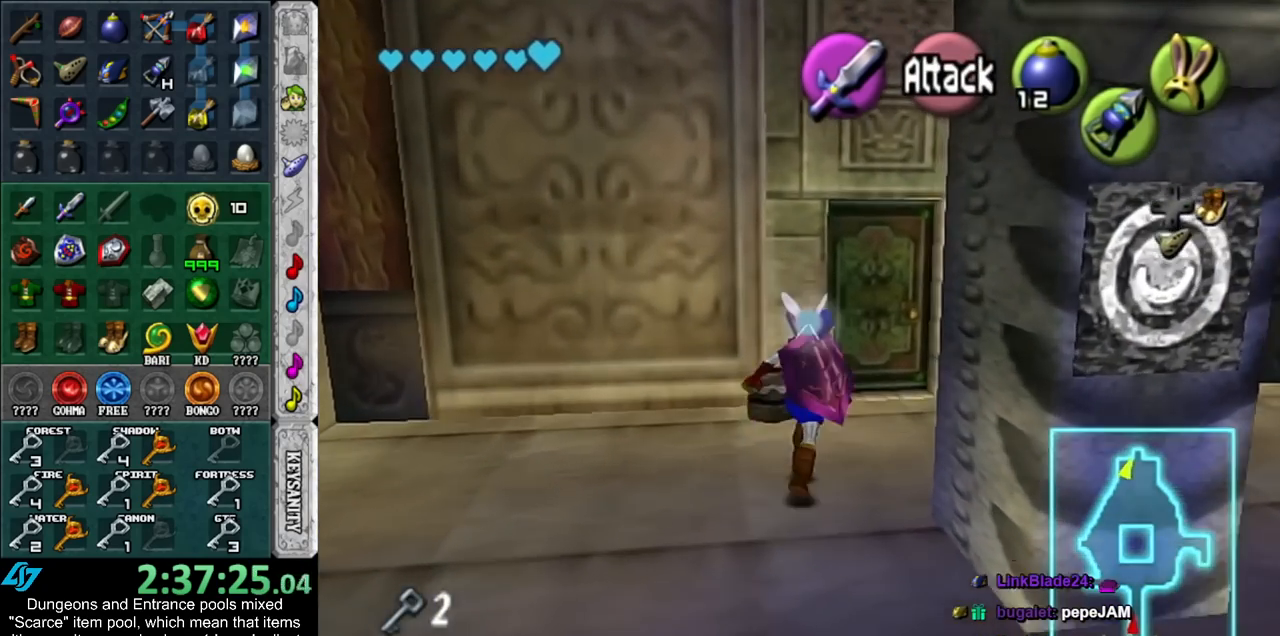
{"buttons": [], "left_stick": "up", "right_stick": "center", "events": [[233, "left_stick", "up-right"], [383, "left_stick", "up"]]}
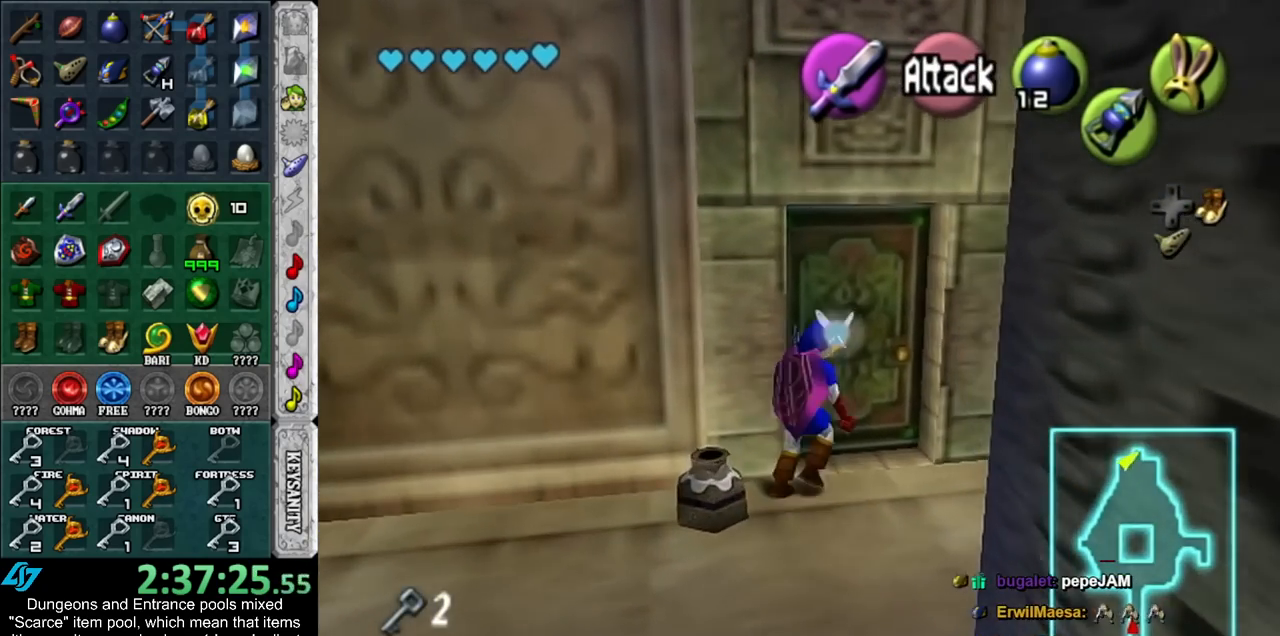
{"buttons": [], "left_stick": "center", "right_stick": "center", "events": [[17, "A", "down"], [117, "A", "up"], [117, "left_stick", "center"], [200, "A", "down"], [267, "A", "up"], [367, "A", "down"], [383, "A", "up"]]}
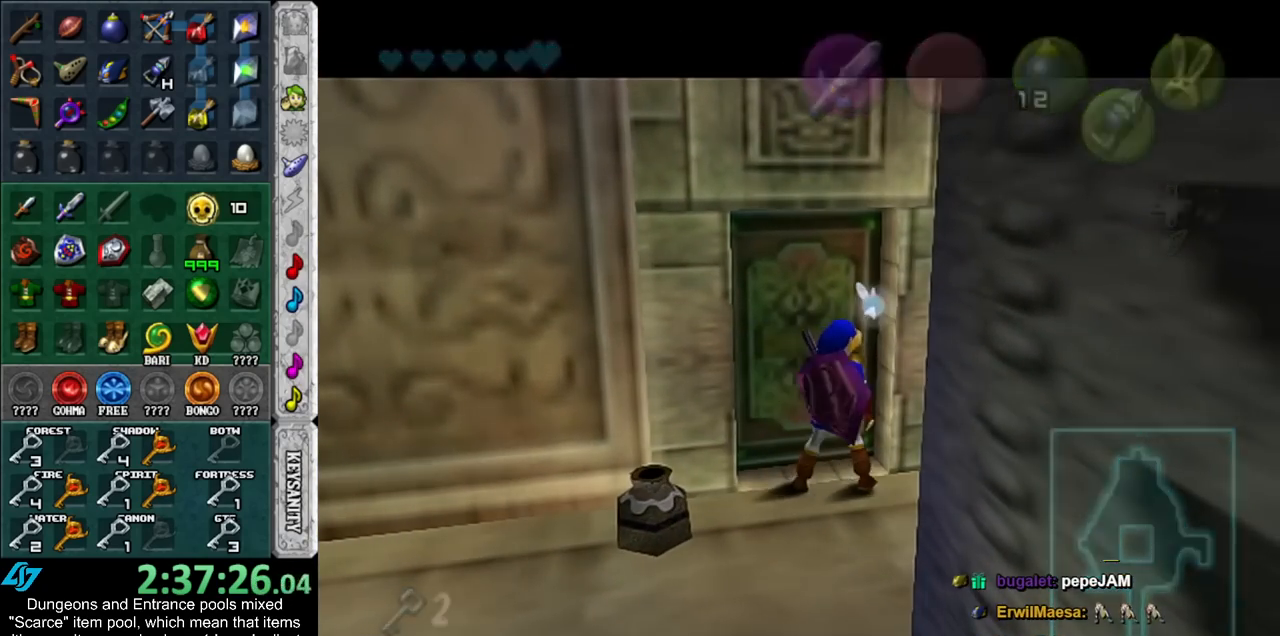
{"buttons": [], "left_stick": "up", "right_stick": "center", "events": [[67, "left_stick", "up"]]}
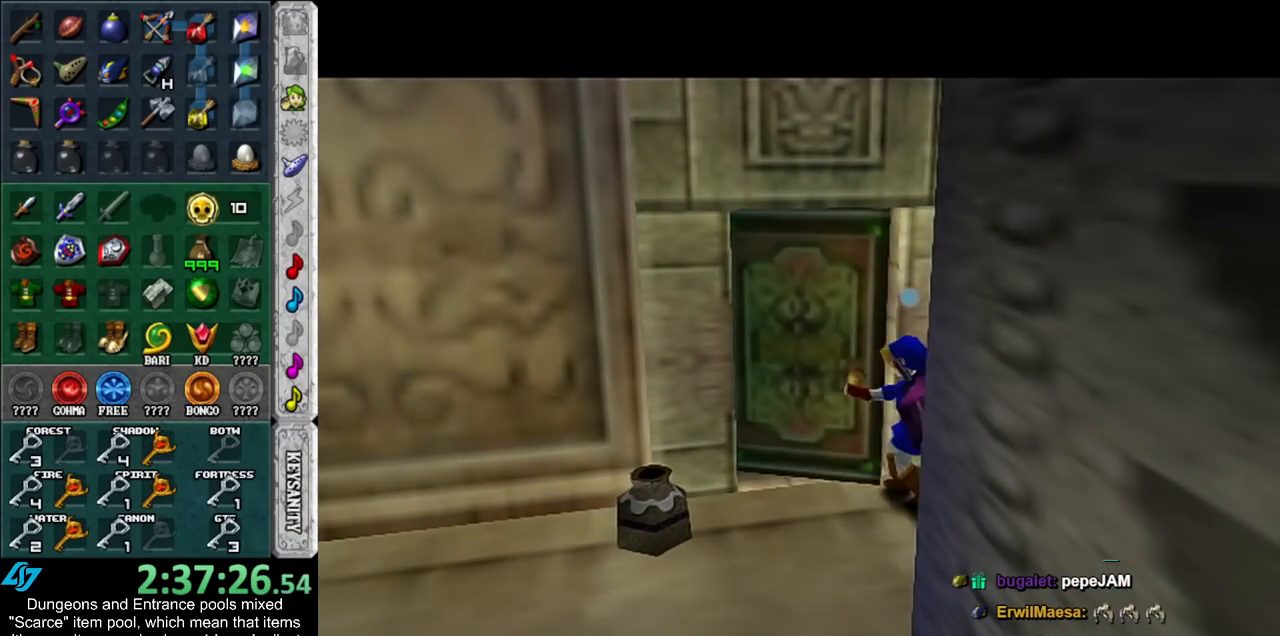
{"buttons": [], "left_stick": "up", "right_stick": "center", "events": []}
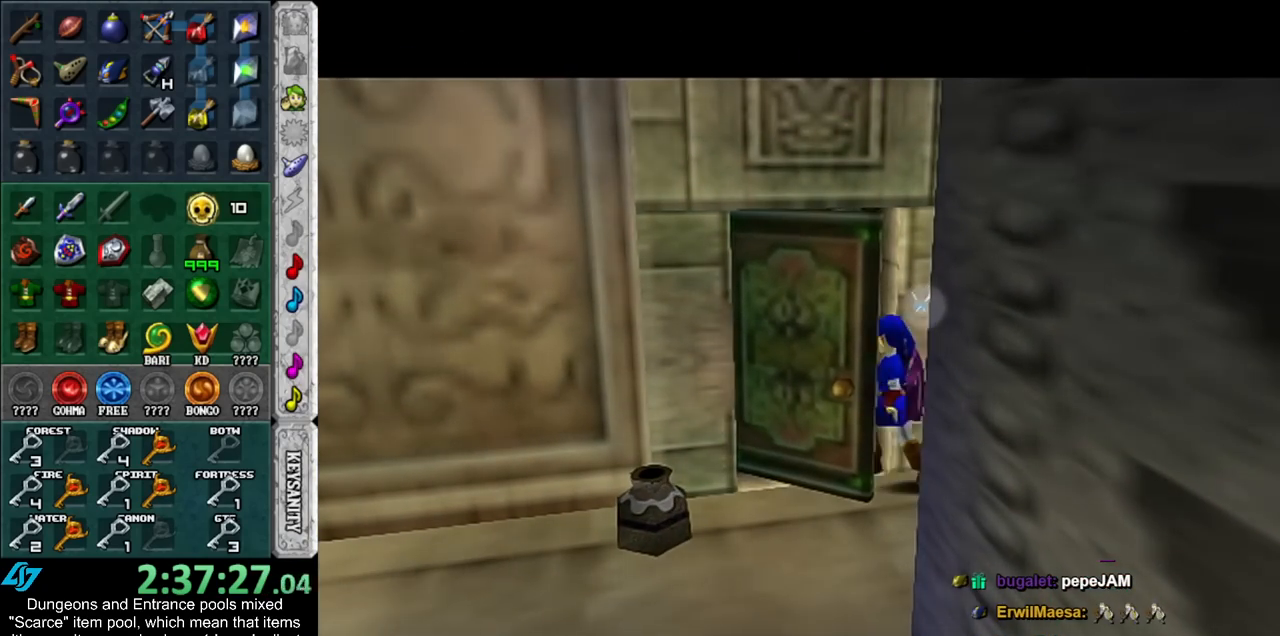
{"buttons": [], "left_stick": "up", "right_stick": "center", "events": []}
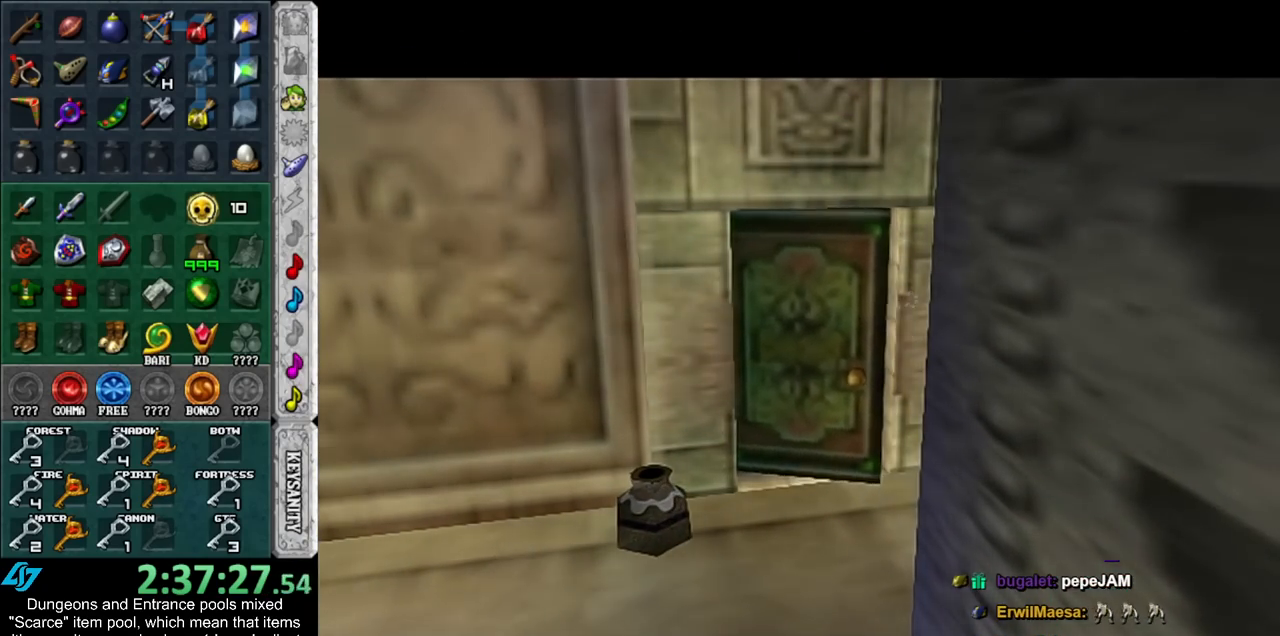
{"buttons": [], "left_stick": "up", "right_stick": "center", "events": []}
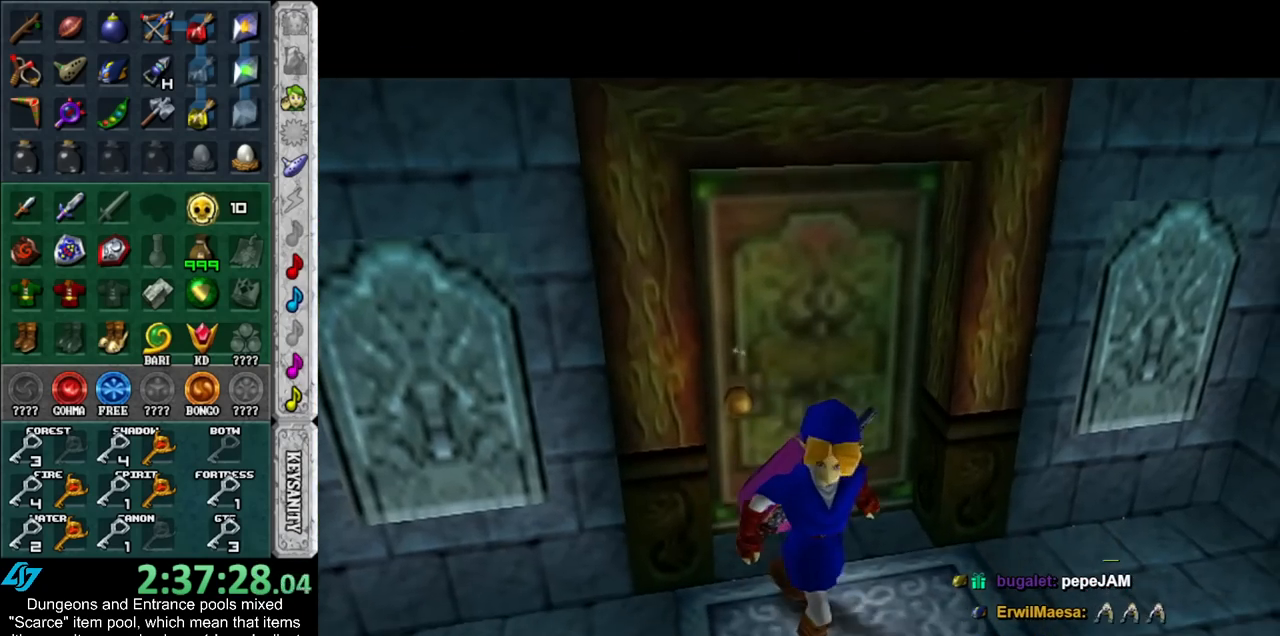
{"buttons": [], "left_stick": "up", "right_stick": "center", "events": []}
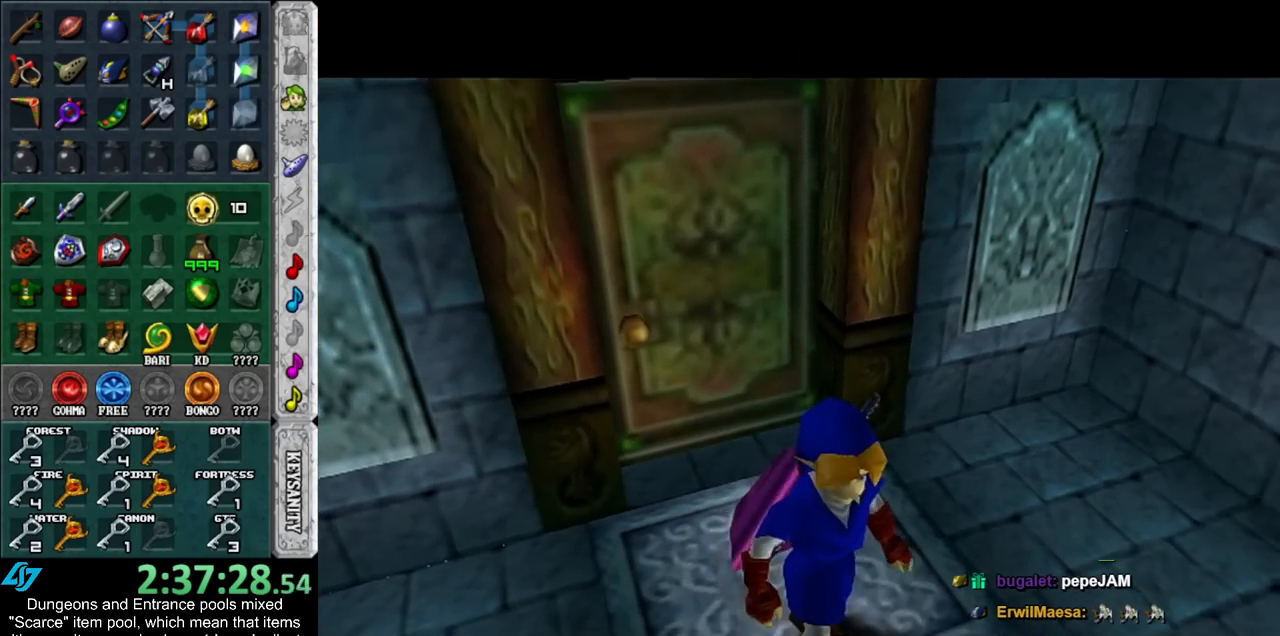
{"buttons": [], "left_stick": "up-right", "right_stick": "center", "events": [[67, "left_stick", "up-right"]]}
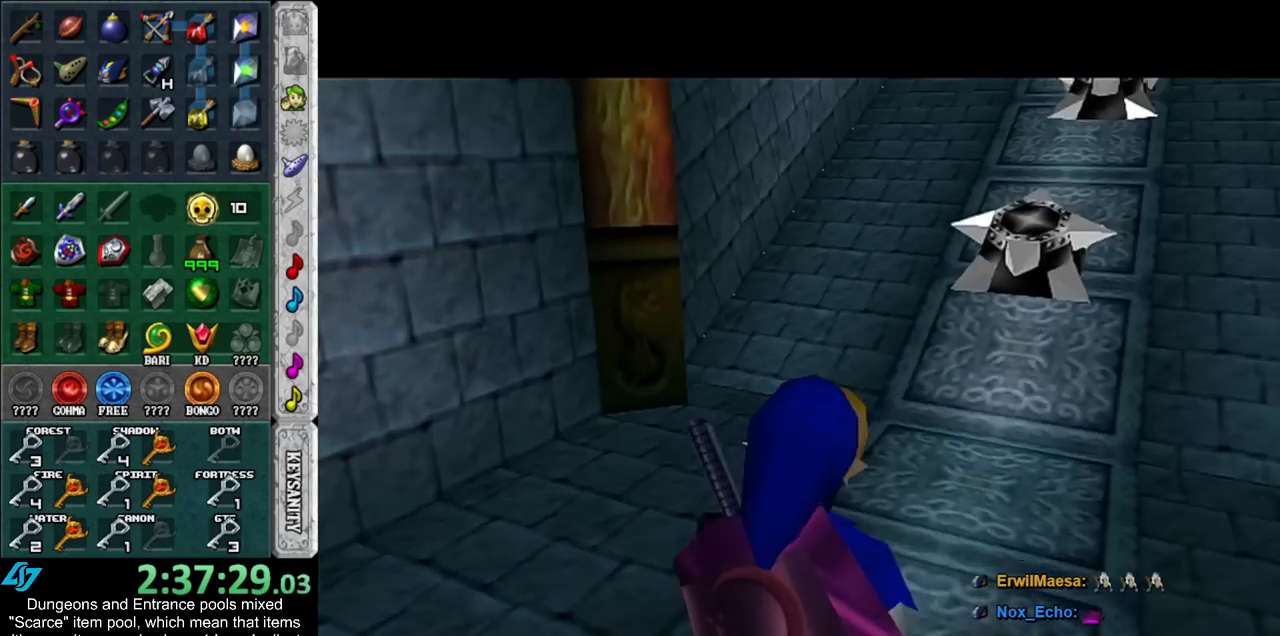
{"buttons": [], "left_stick": "up-right", "right_stick": "center", "events": []}
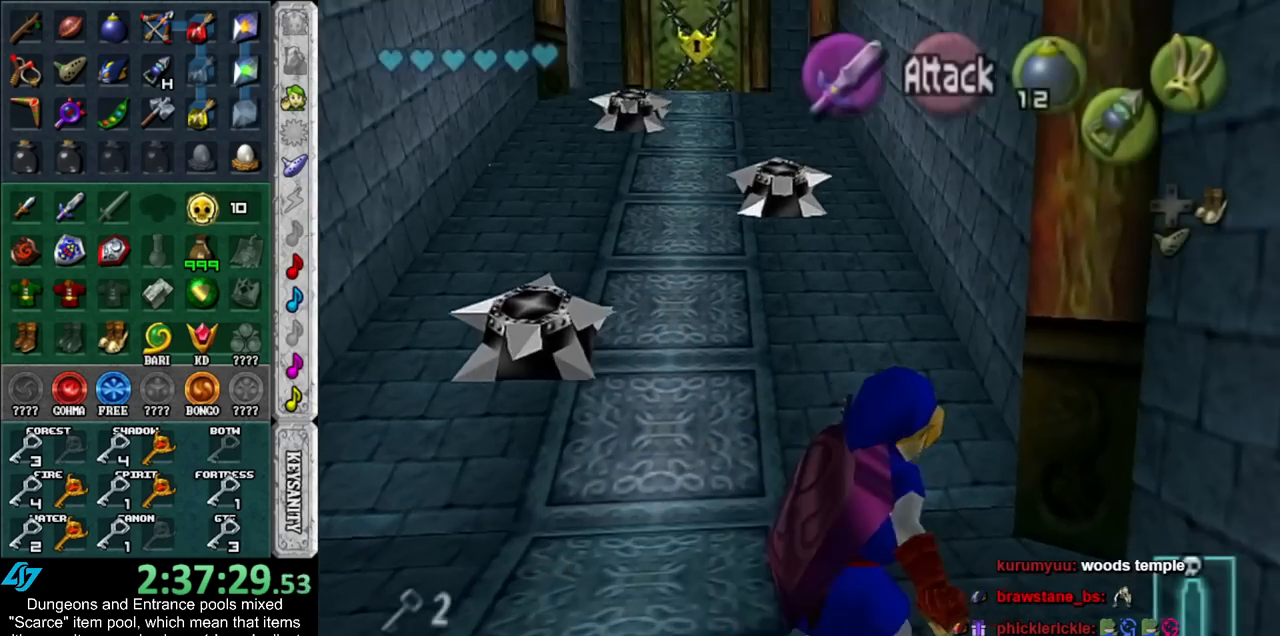
{"buttons": [], "left_stick": "up", "right_stick": "center", "events": [[17, "left_stick", "up"], [133, "DPAD_RIGHT", "down"], [267, "DPAD_RIGHT", "up"]]}
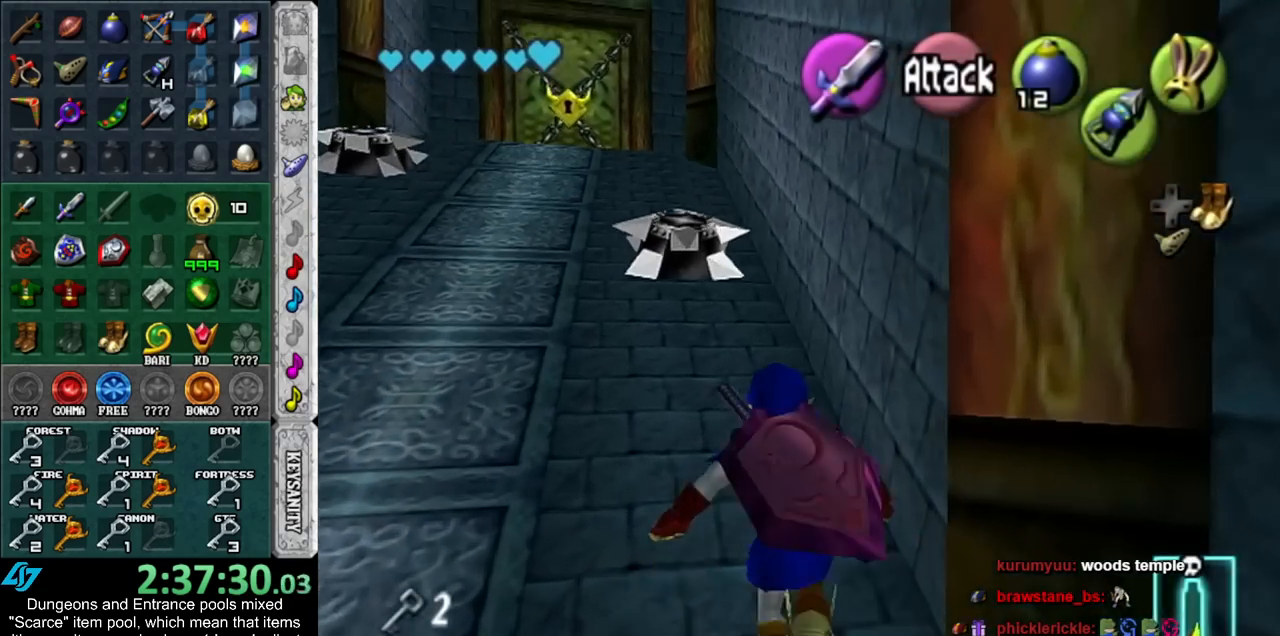
{"buttons": [], "left_stick": "up", "right_stick": "center", "events": []}
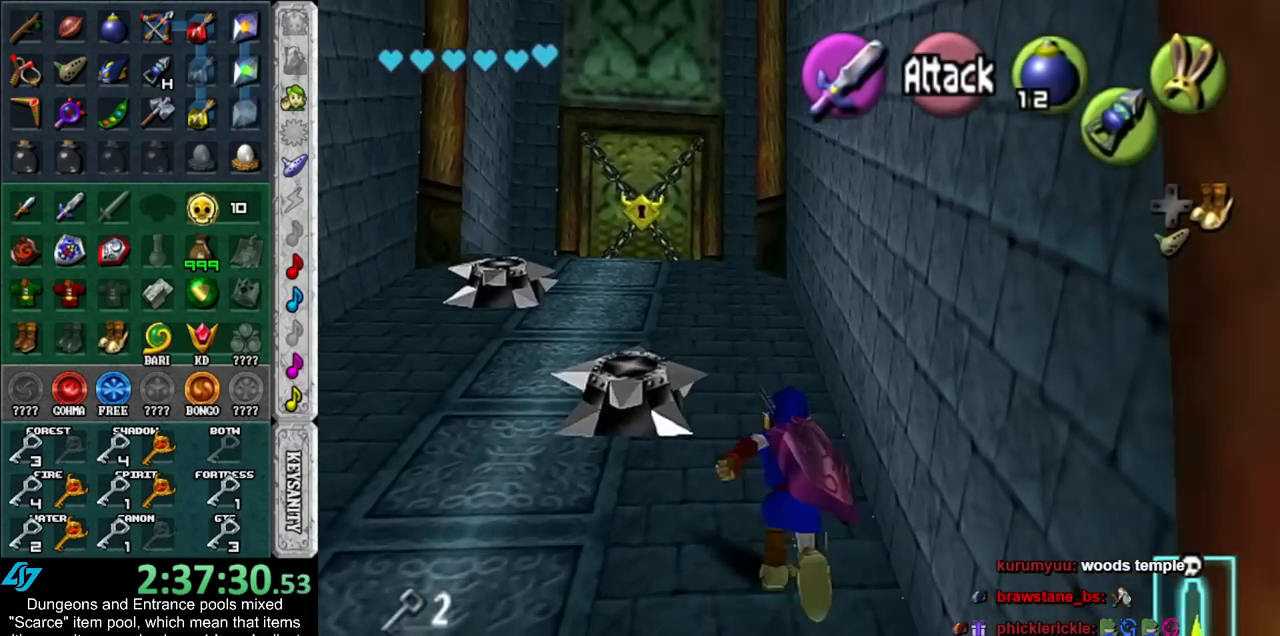
{"buttons": [], "left_stick": "up", "right_stick": "center", "events": []}
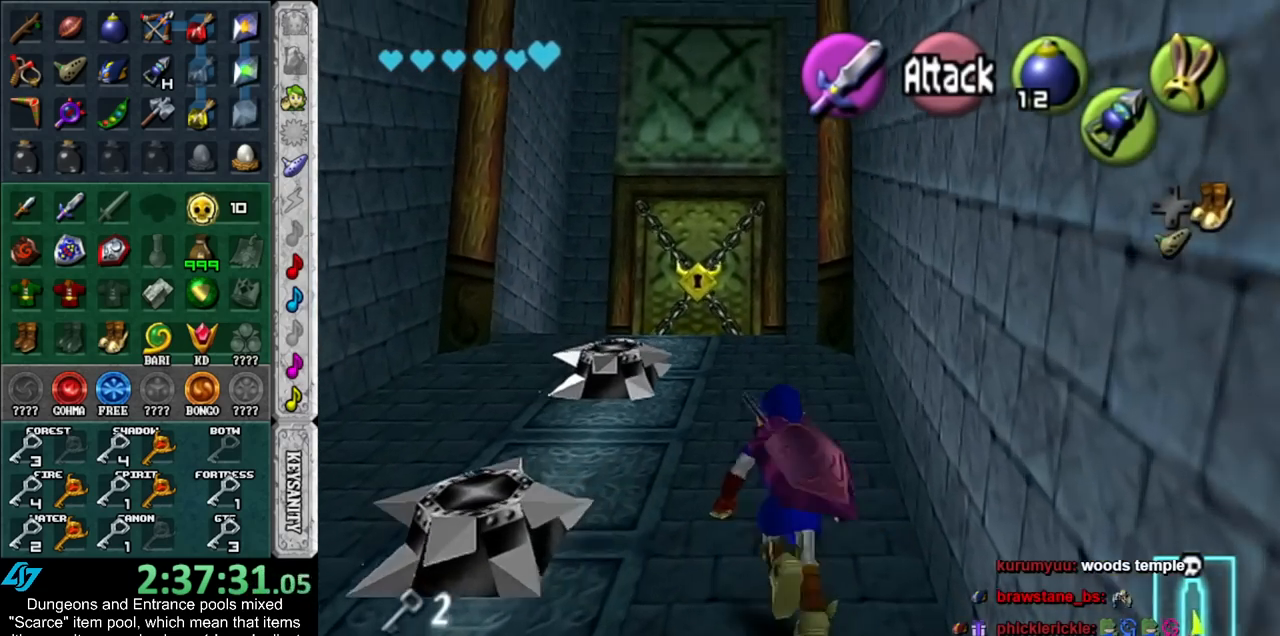
{"buttons": [], "left_stick": "up", "right_stick": "center", "events": []}
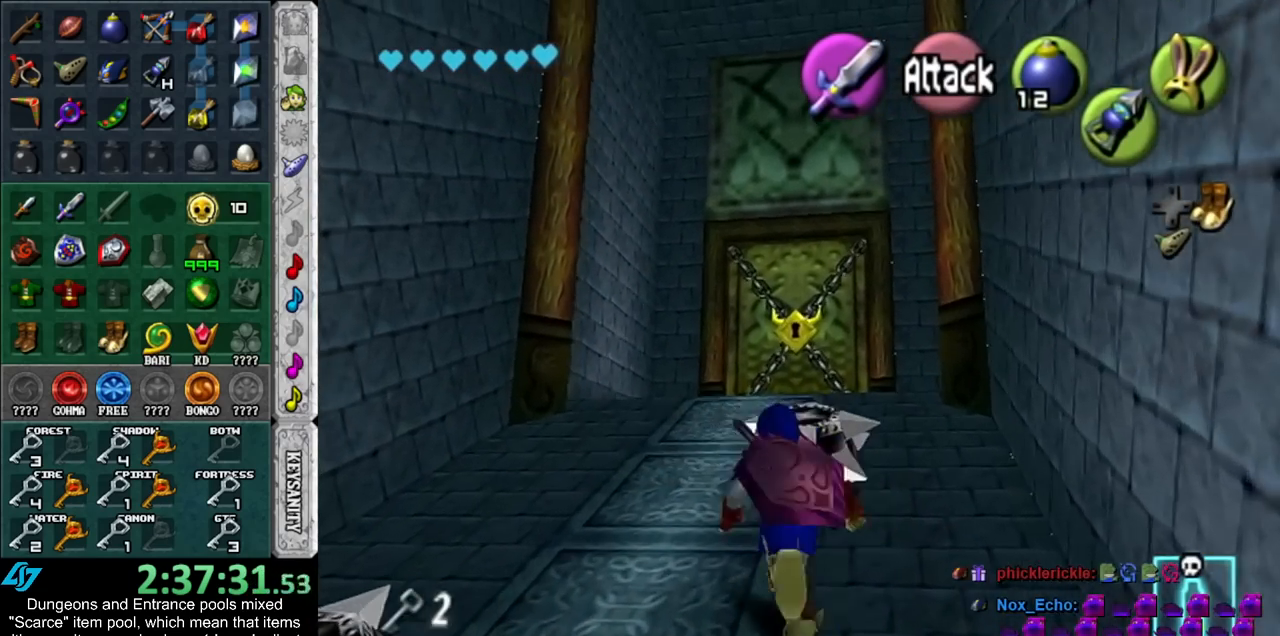
{"buttons": [], "left_stick": "up", "right_stick": "center", "events": []}
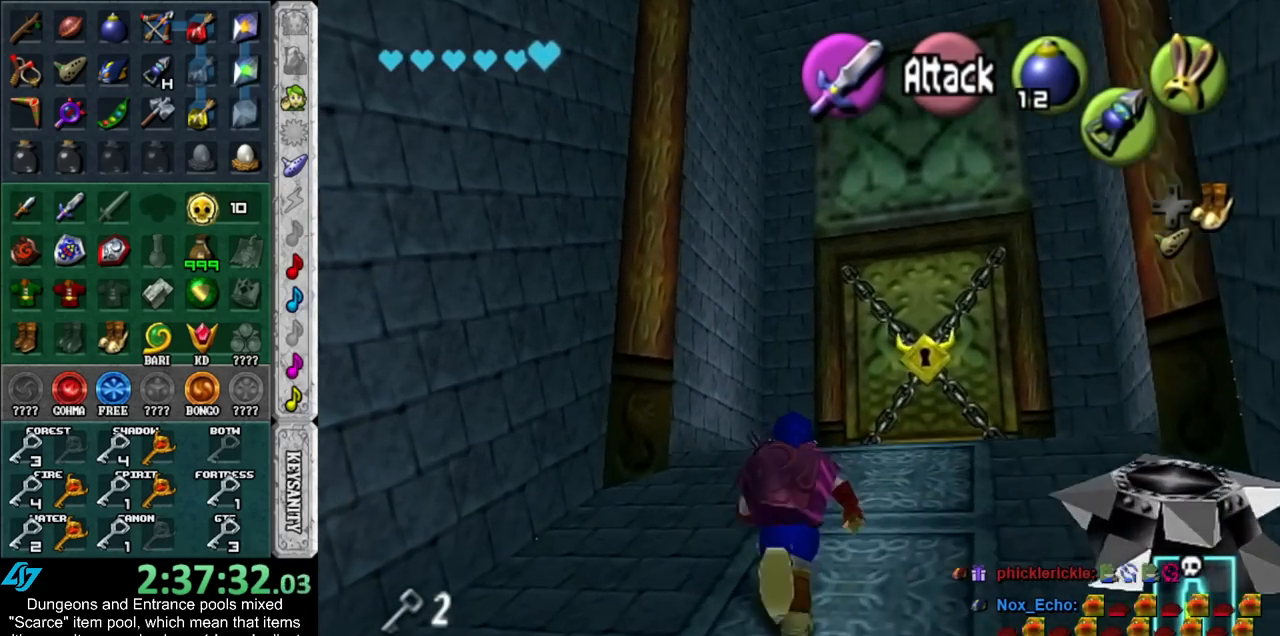
{"buttons": [], "left_stick": "up", "right_stick": "center", "events": []}
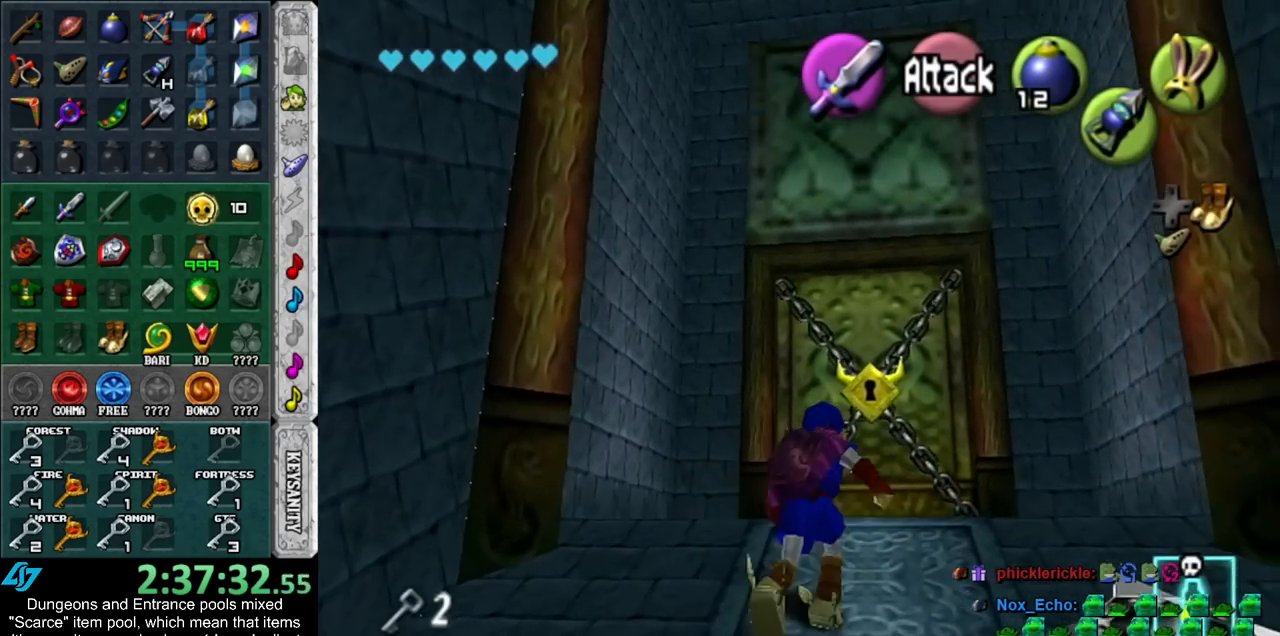
{"buttons": [], "left_stick": "up", "right_stick": "center", "events": [[233, "DPAD_RIGHT", "down"], [350, "DPAD_RIGHT", "up"]]}
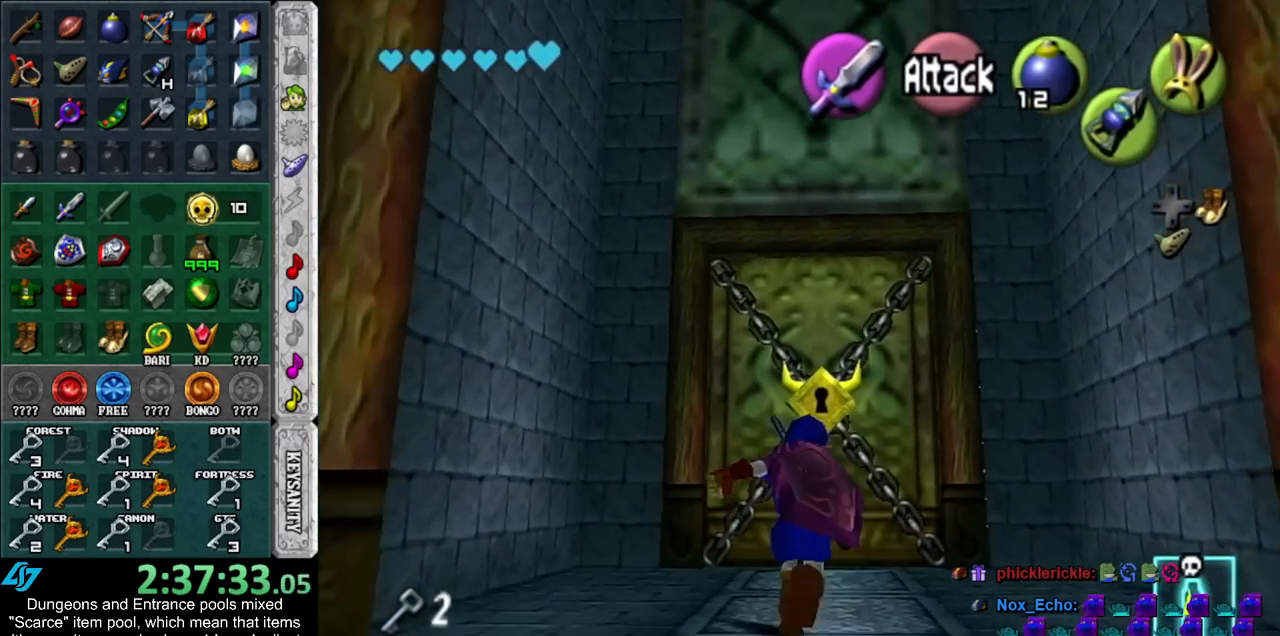
{"buttons": [], "left_stick": "center", "right_stick": "center", "events": [[417, "A", "down"], [483, "A", "up"], [483, "left_stick", "center"]]}
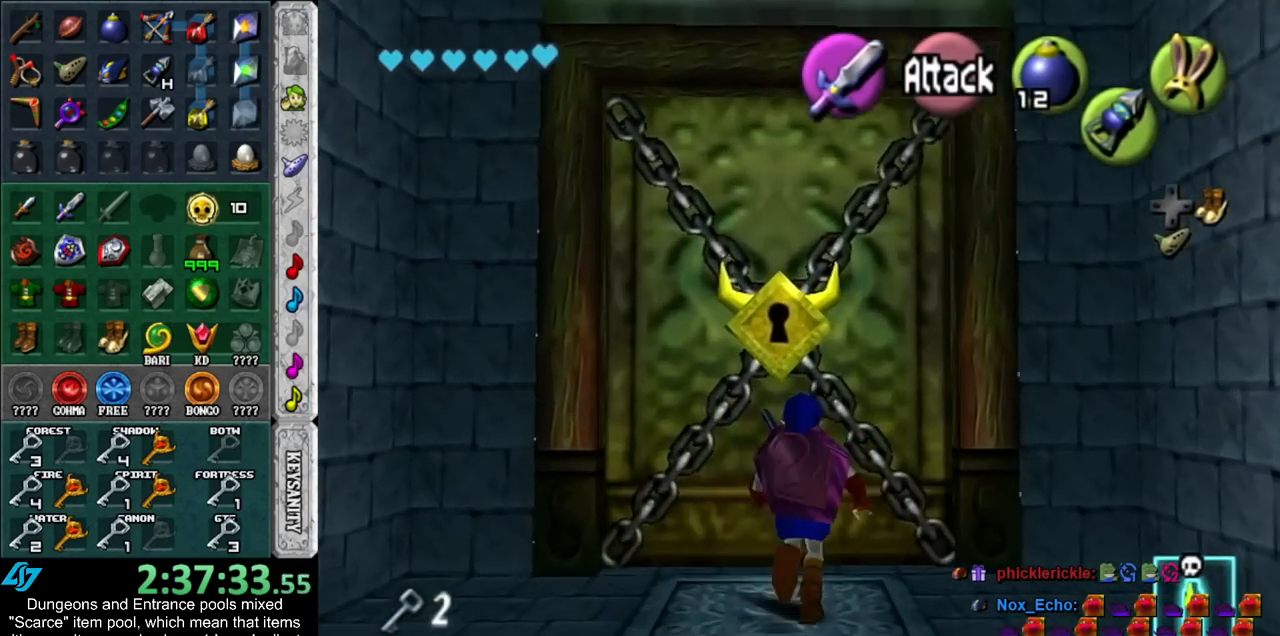
{"buttons": [], "left_stick": "center", "right_stick": "center", "events": [[67, "A", "down"], [150, "A", "up"], [200, "A", "down"], [267, "A", "up"]]}
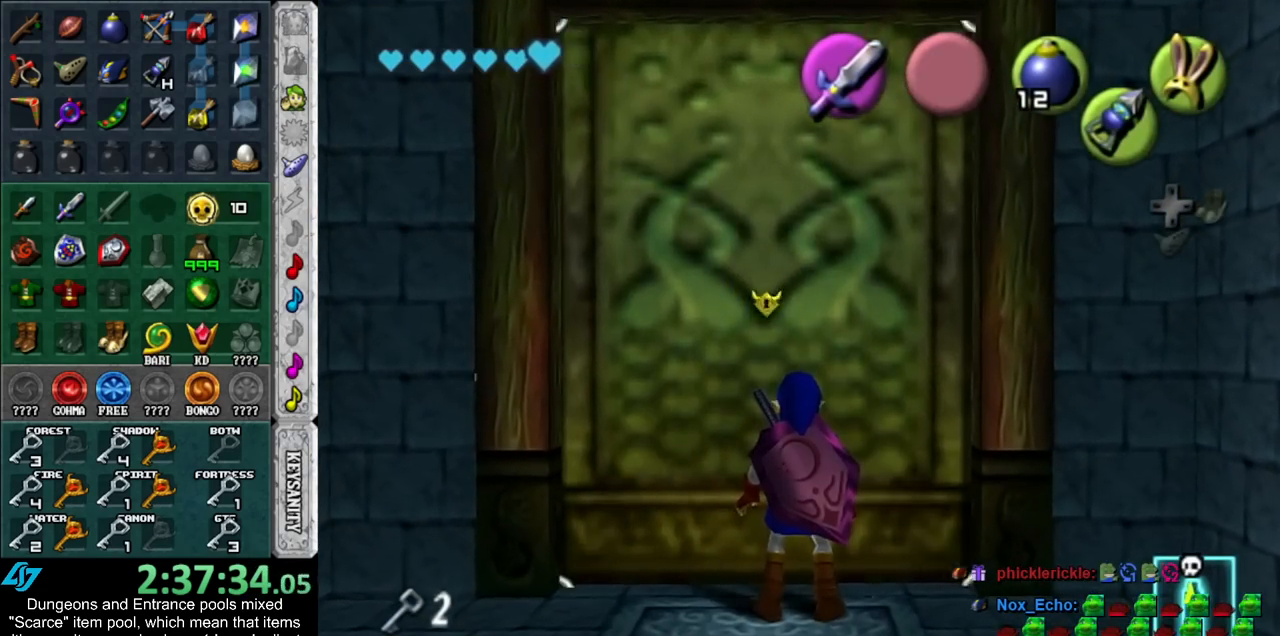
{"buttons": [], "left_stick": "center", "right_stick": "center", "events": []}
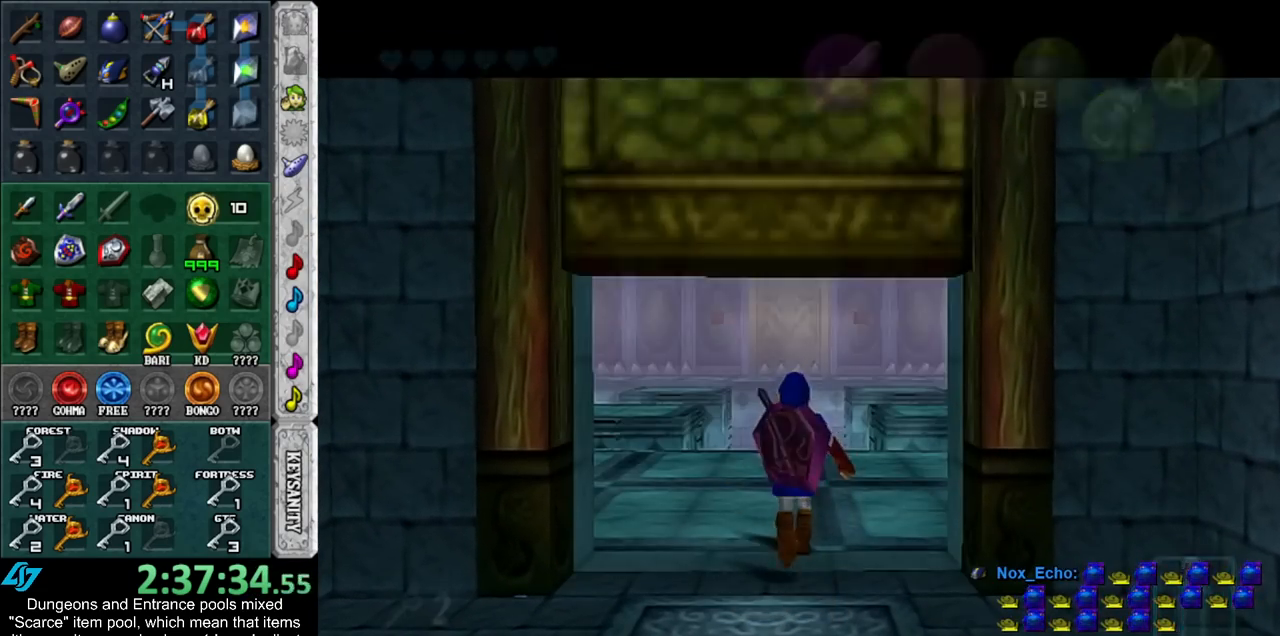
{"buttons": [], "left_stick": "up", "right_stick": "center", "events": [[17, "left_stick", "up"]]}
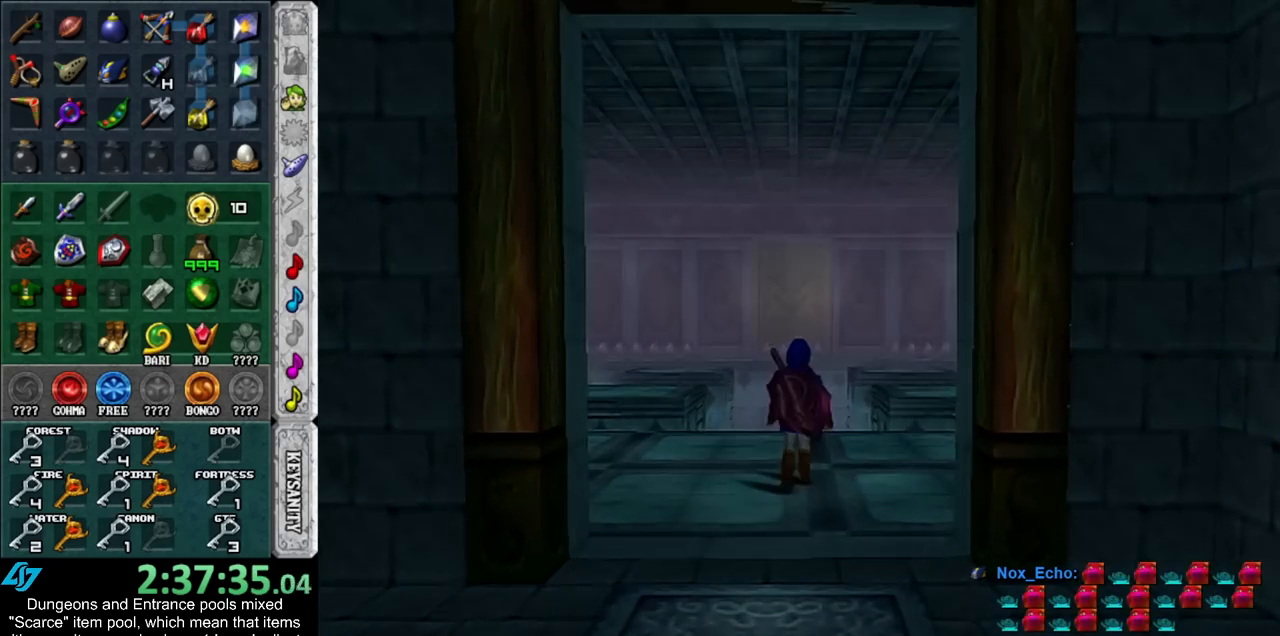
{"buttons": [], "left_stick": "up", "right_stick": "center", "events": []}
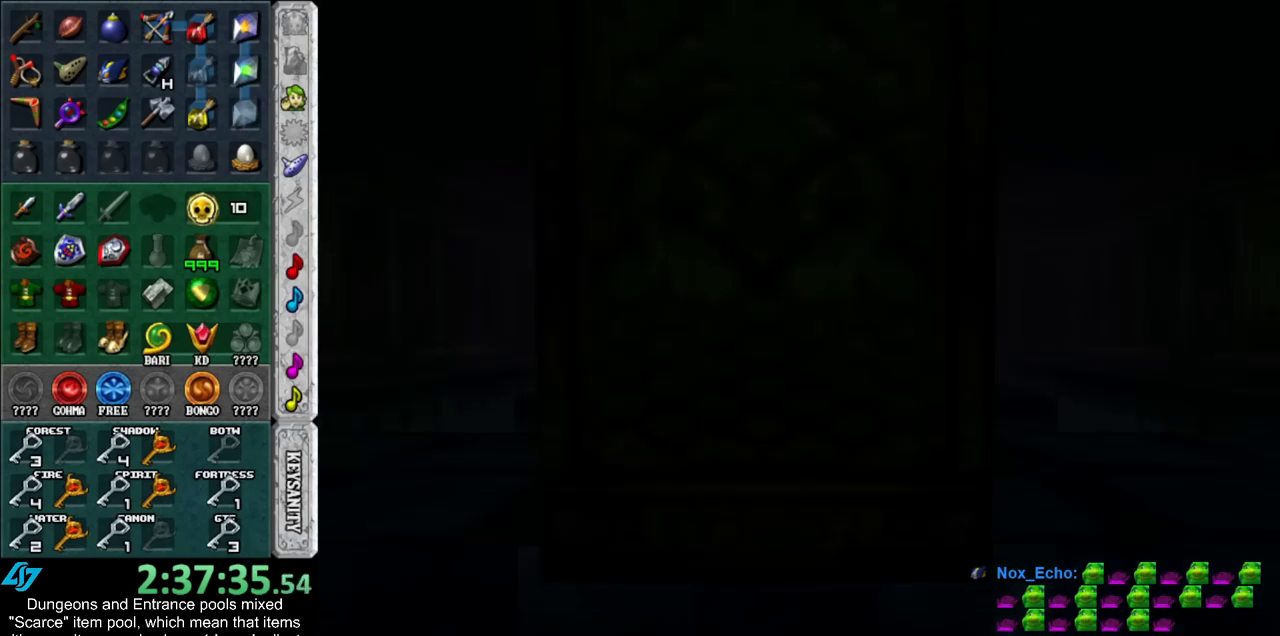
{"buttons": [], "left_stick": "up", "right_stick": "center", "events": []}
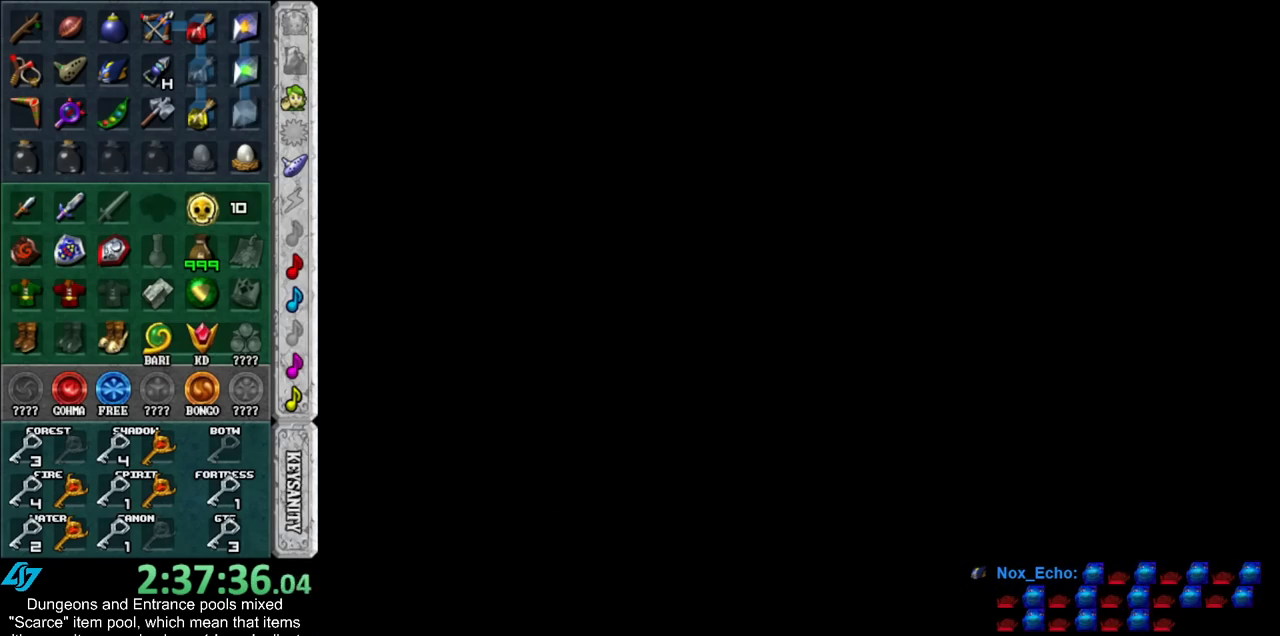
{"buttons": [], "left_stick": "center", "right_stick": "center", "events": [[233, "left_stick", "center"]]}
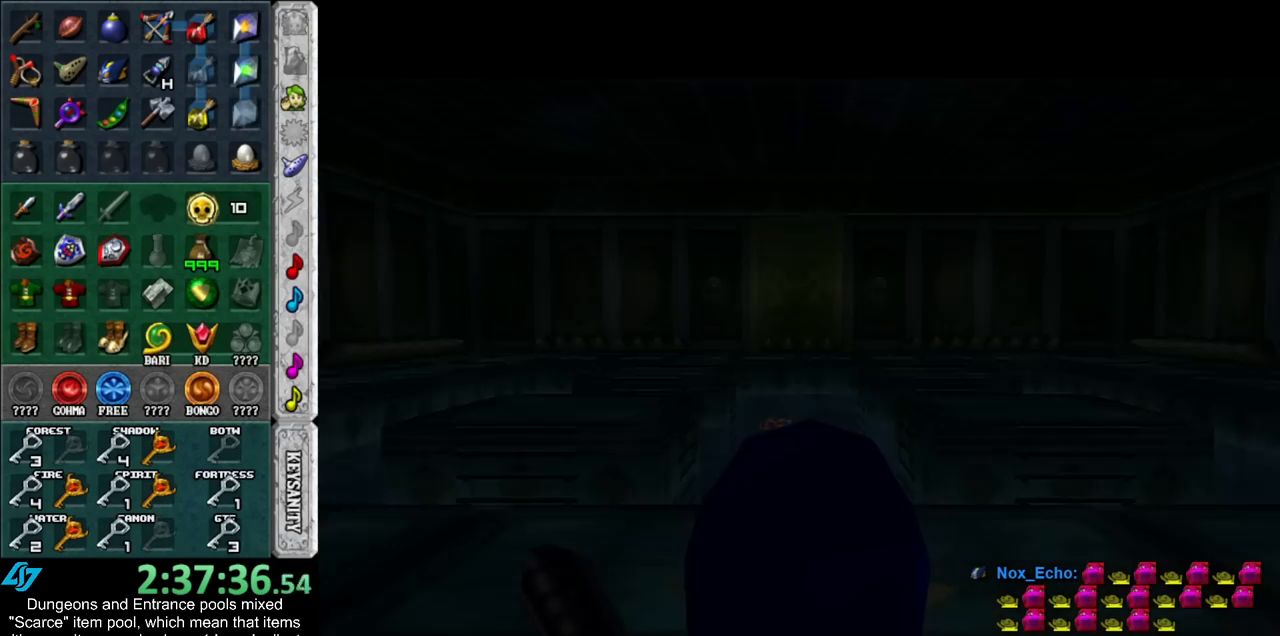
{"buttons": [], "left_stick": "center", "right_stick": "center", "events": []}
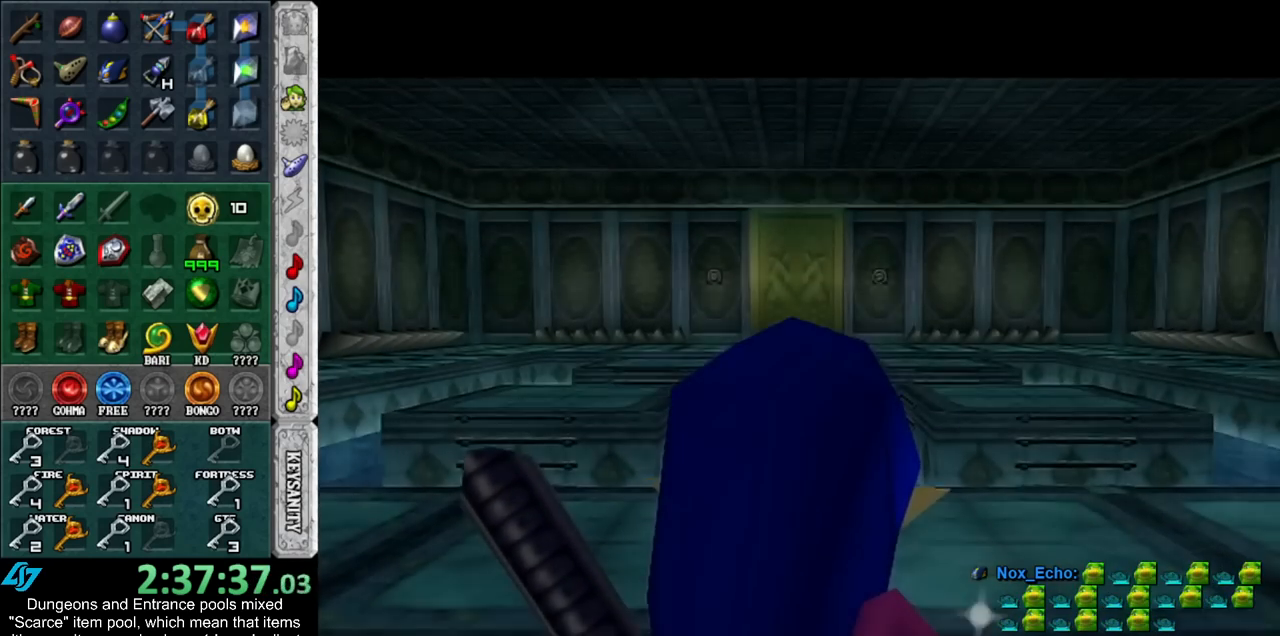
{"buttons": ["Z"], "left_stick": "up", "right_stick": "center", "events": [[167, "left_stick", "up"], [267, "L1", "down"], [300, "Z", "down"], [417, "Z", "up"], [450, "L1", "up"], [483, "Z", "down"]]}
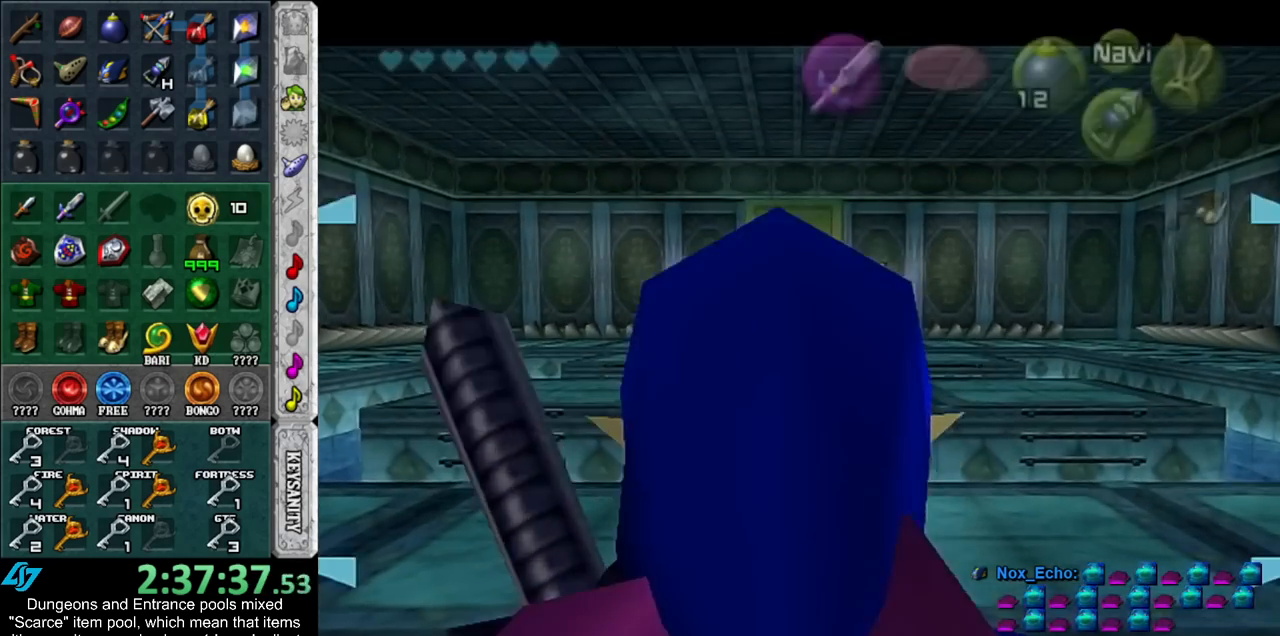
{"buttons": [], "left_stick": "up", "right_stick": "center", "events": [[50, "Z", "up"]]}
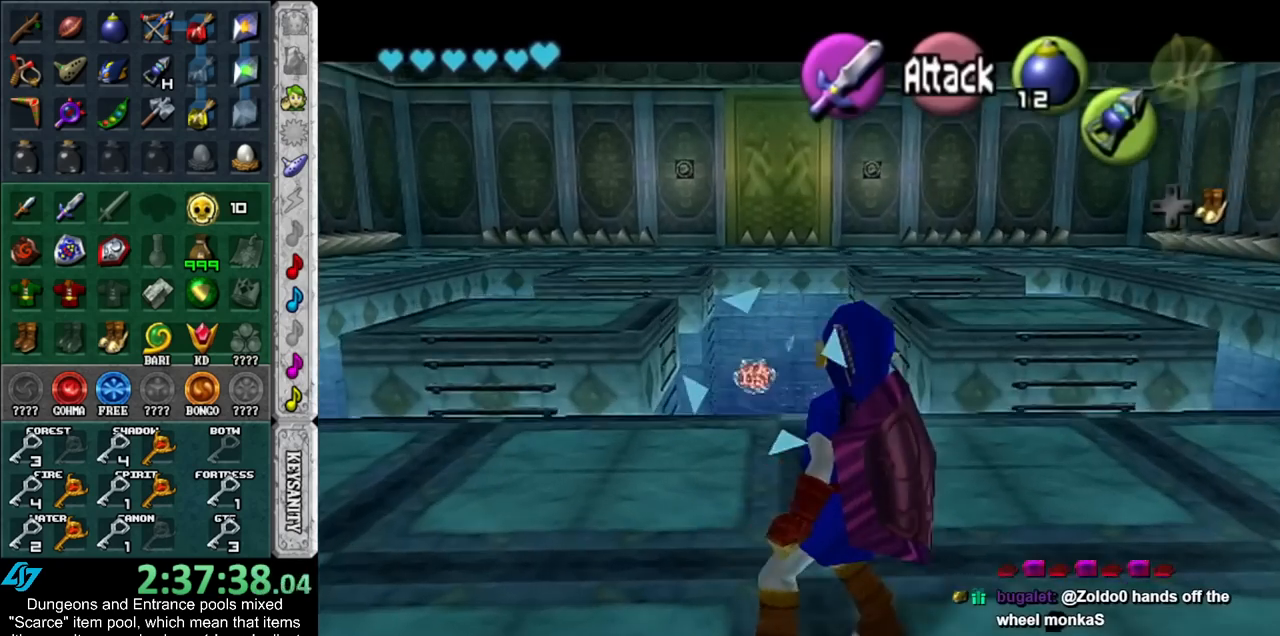
{"buttons": [], "left_stick": "center", "right_stick": "center", "events": [[117, "Z", "down"], [200, "Z", "up"], [267, "left_stick", "center"]]}